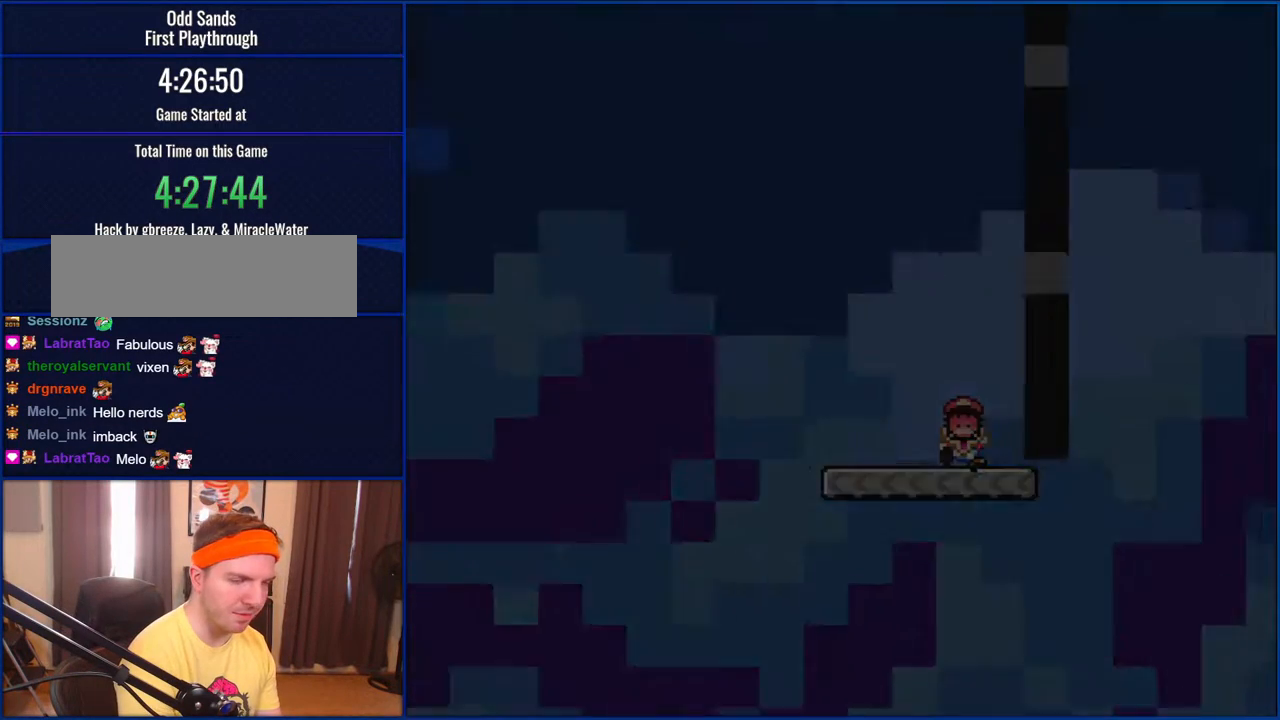
Gameplay with a controller (Nintendo layout); each line is a JSON object with the inputs held at the frame after it. "events" lists button and stick changes between this image and that frame as [ms after this image, input, new state], when the widget could be followed in between. Not read: L1 L3 R1 R3.
{"buttons": ["Y"], "events": []}
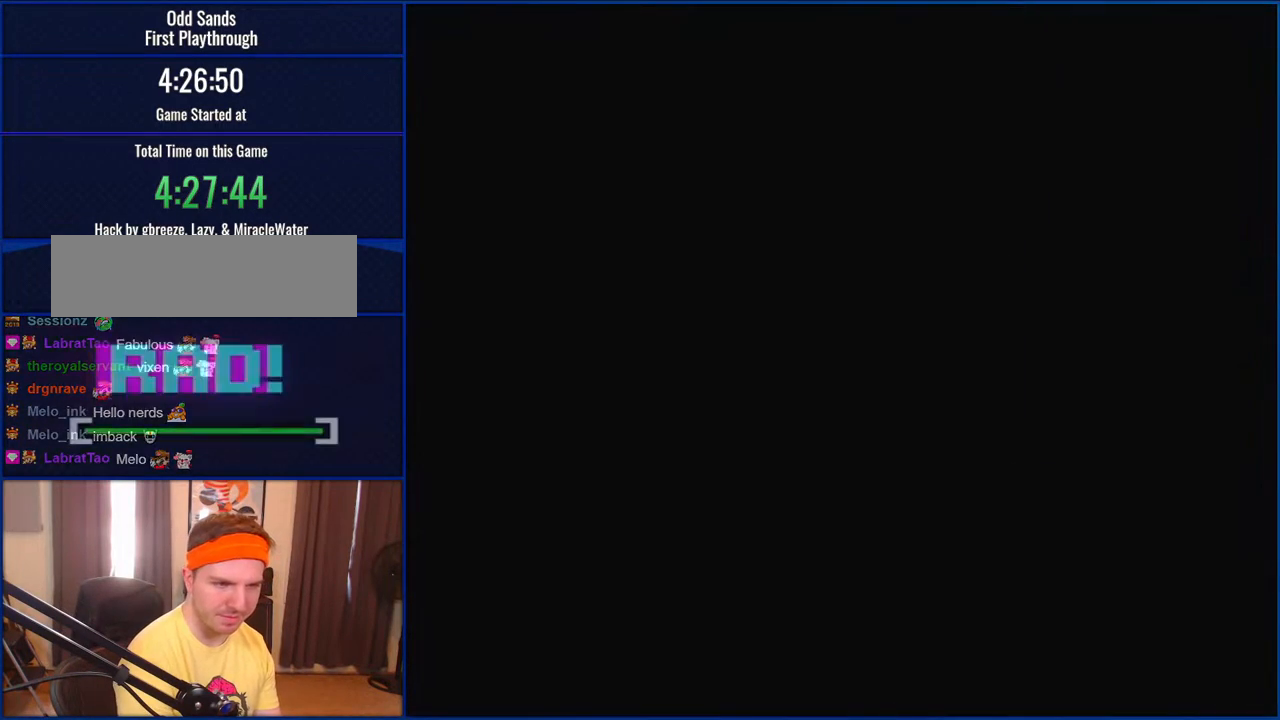
{"buttons": ["Y"], "events": []}
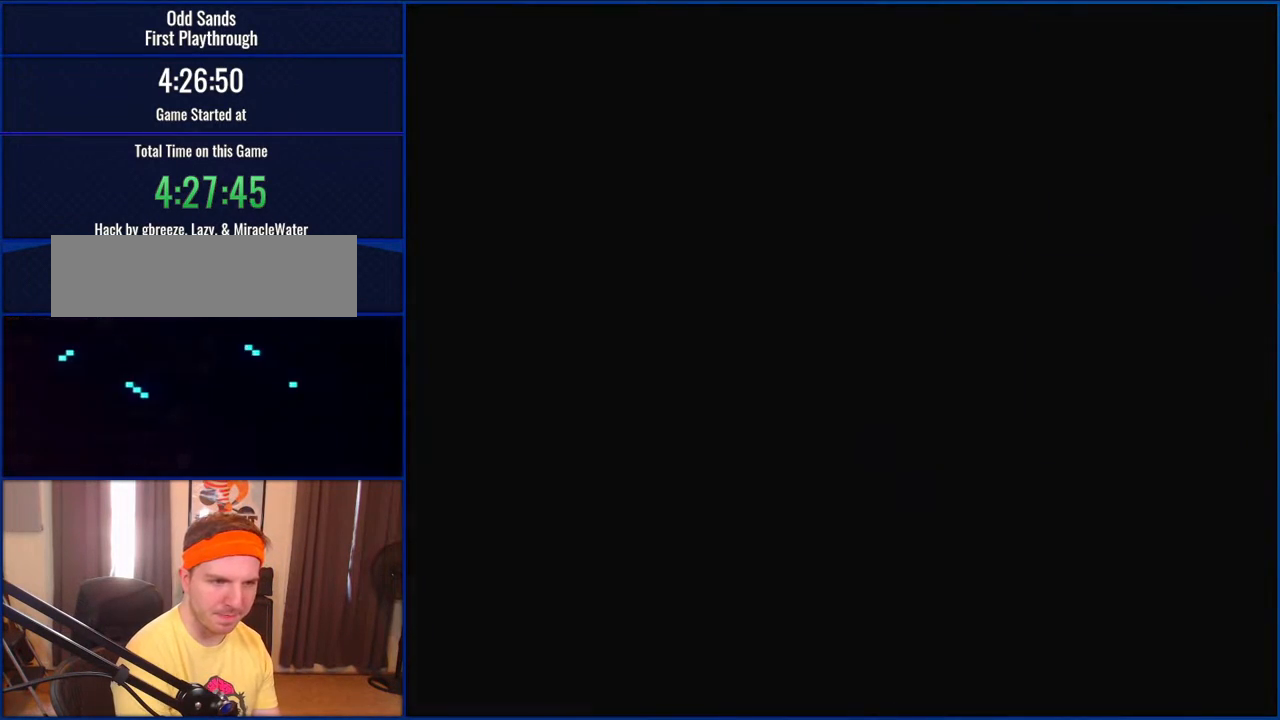
{"buttons": ["Y"], "events": []}
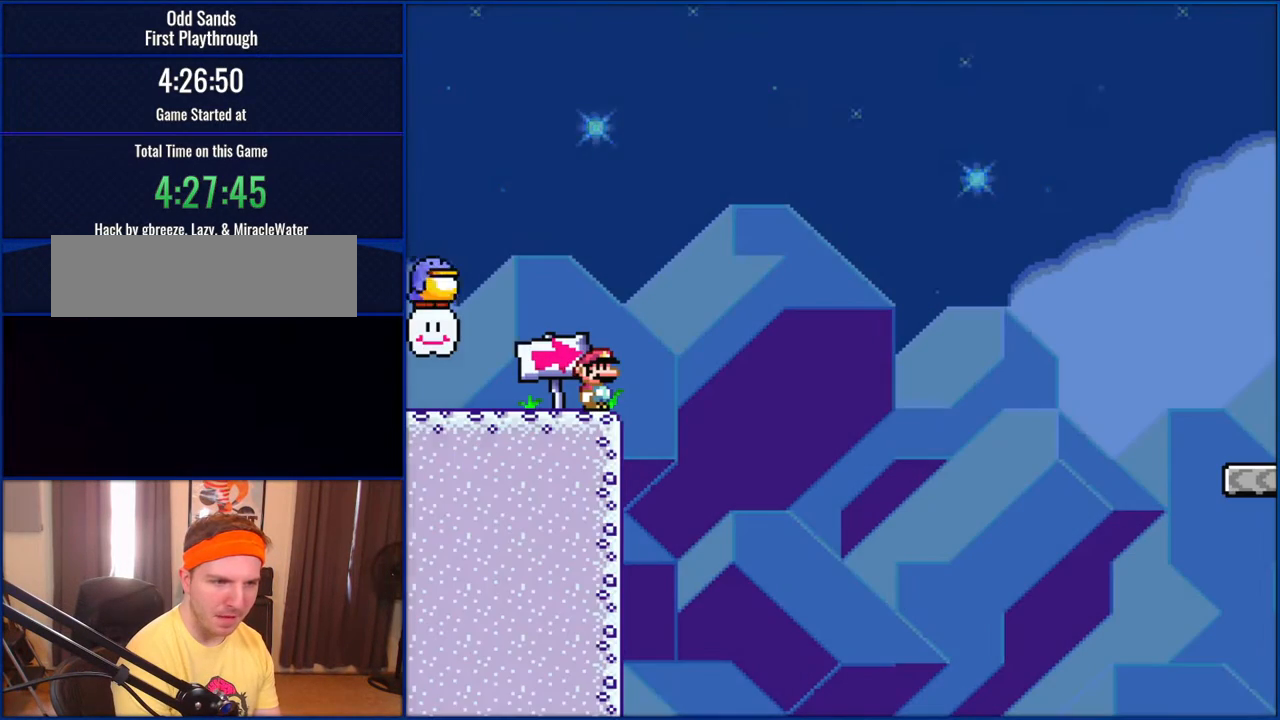
{"buttons": ["Y"], "events": []}
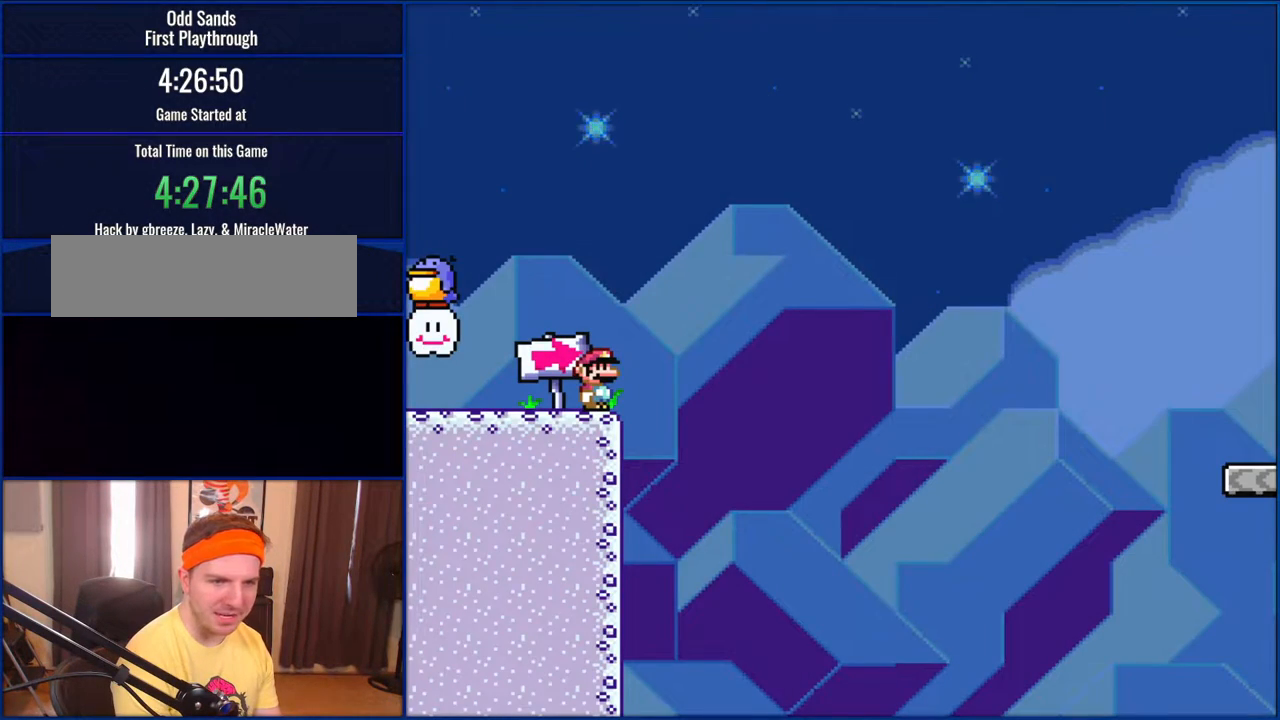
{"buttons": ["Y"], "events": []}
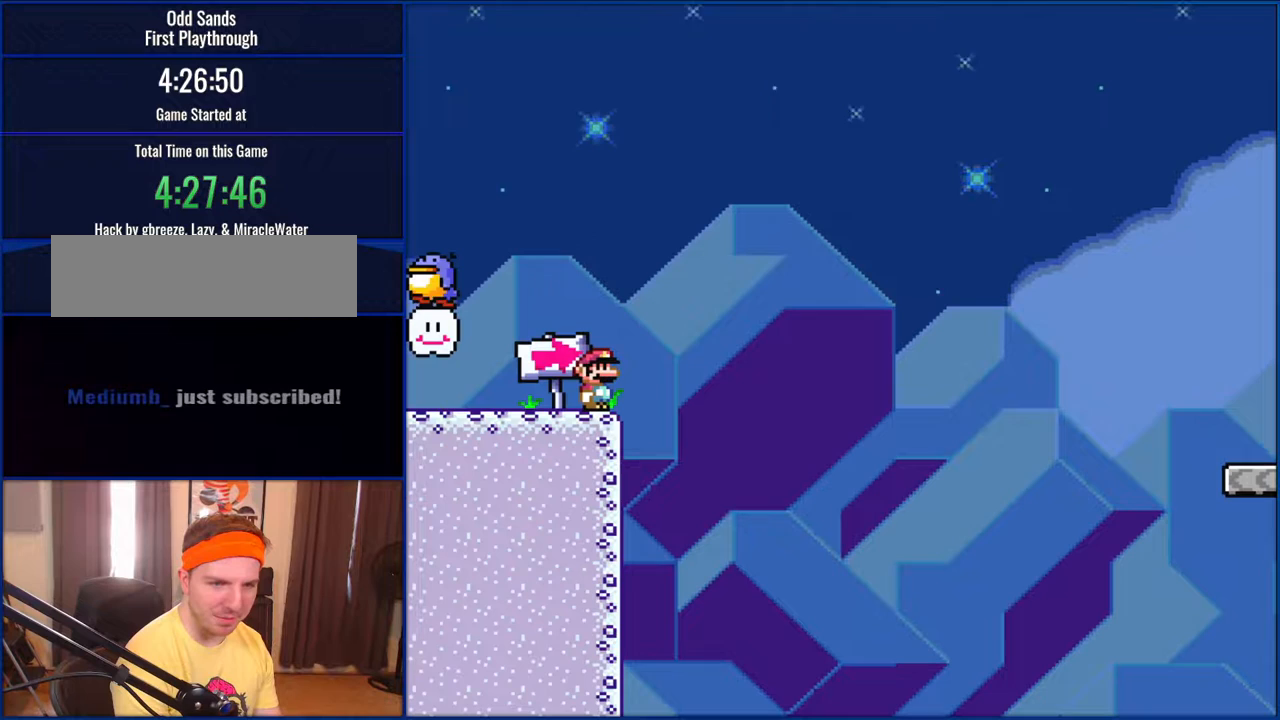
{"buttons": ["Y"], "events": []}
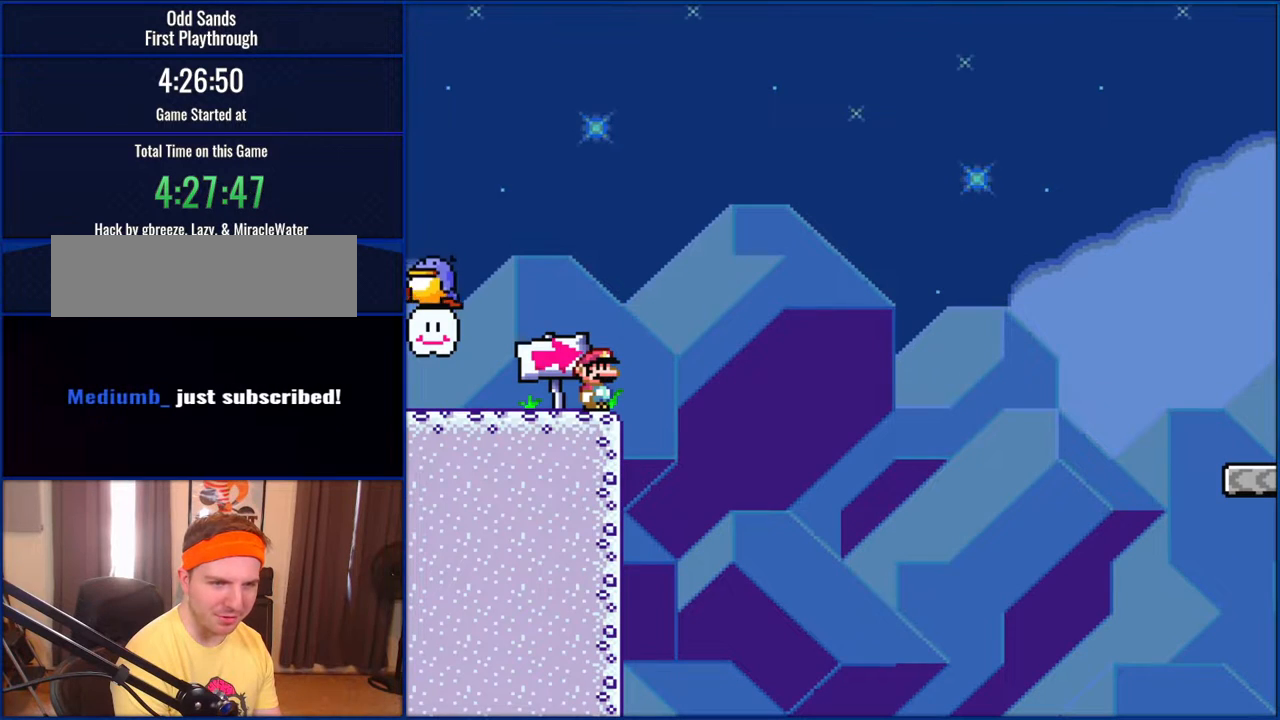
{"buttons": ["Y"], "events": []}
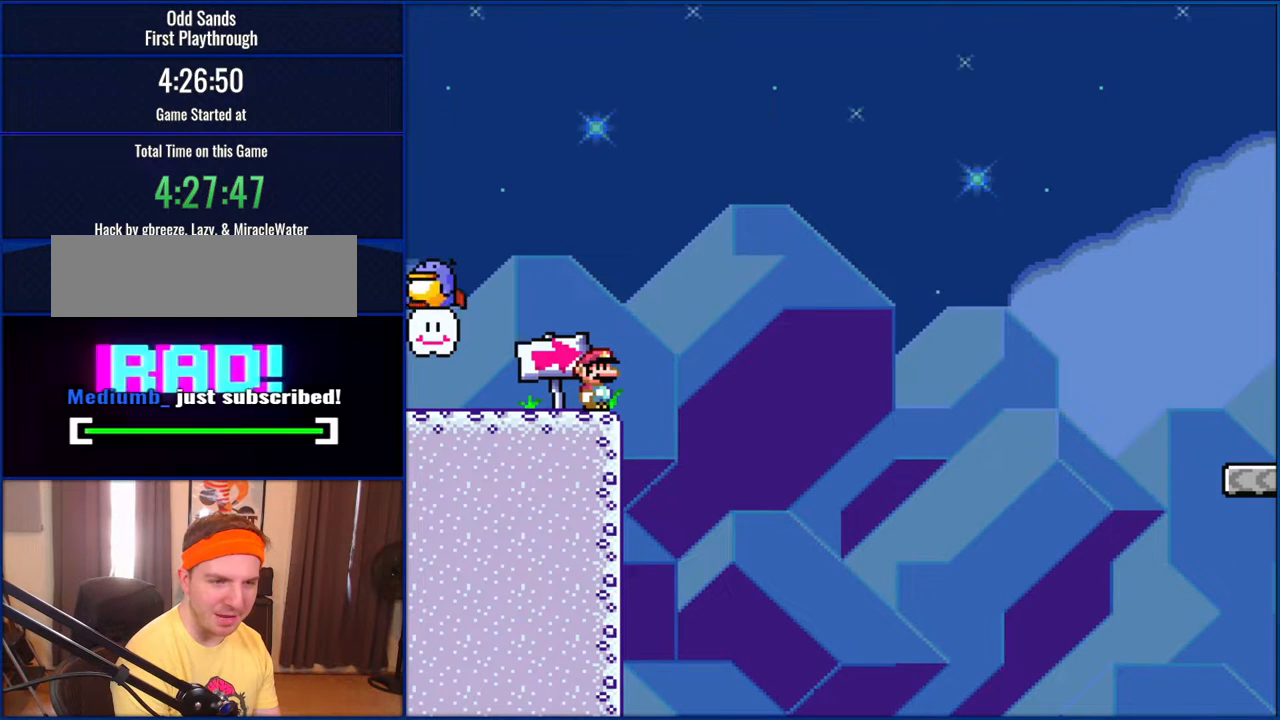
{"buttons": ["Y"], "events": []}
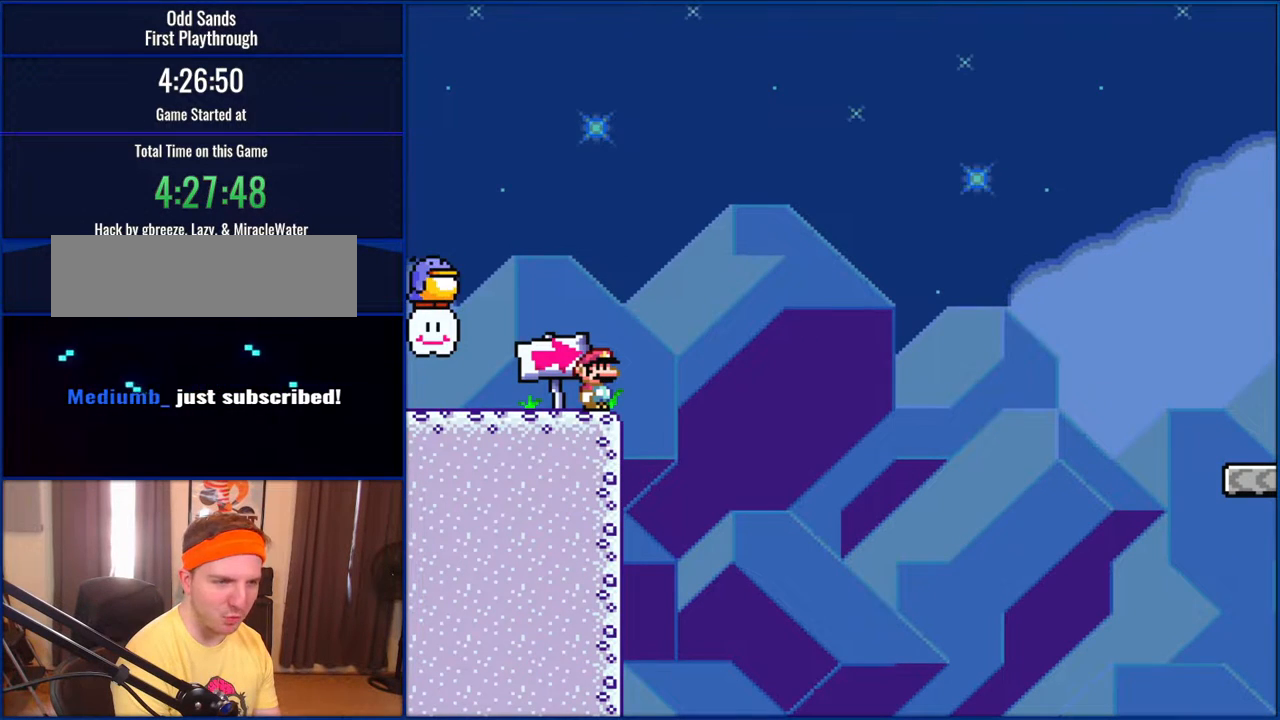
{"buttons": ["Y", "DPAD_LEFT"], "events": [[450, "DPAD_LEFT", "down"]]}
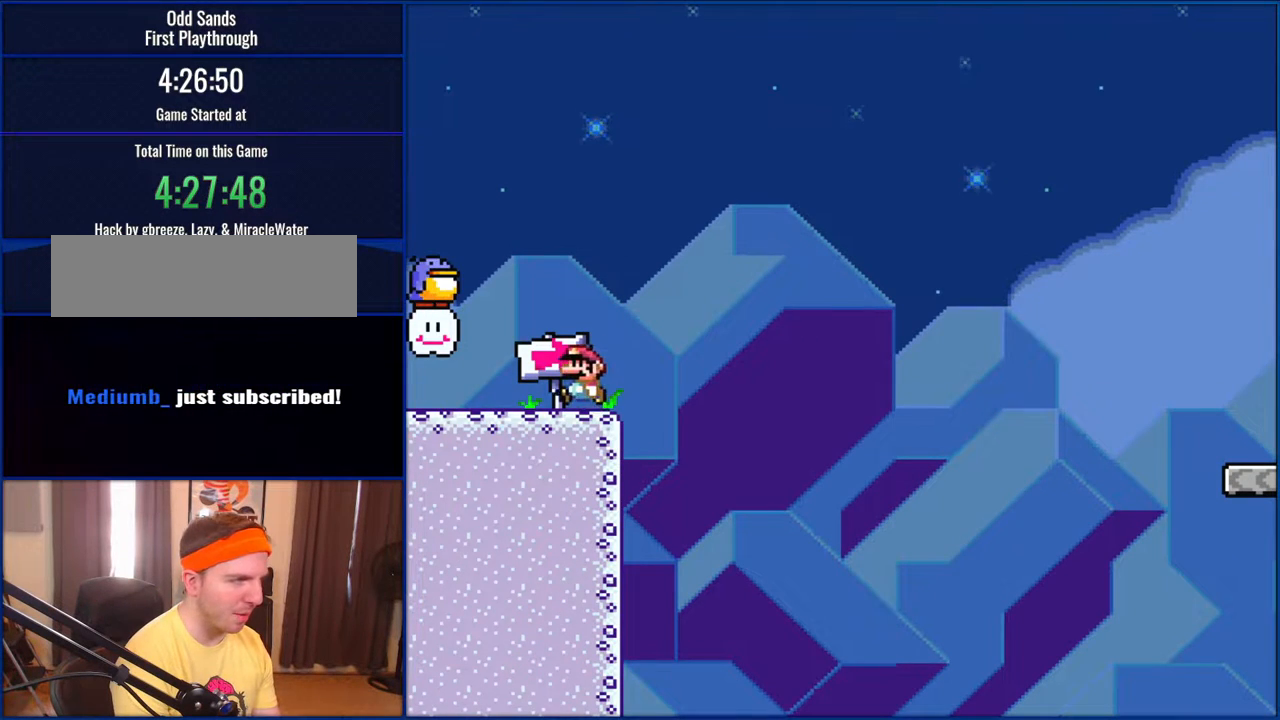
{"buttons": ["B", "Y"], "events": [[417, "B", "down"], [450, "DPAD_LEFT", "up"]]}
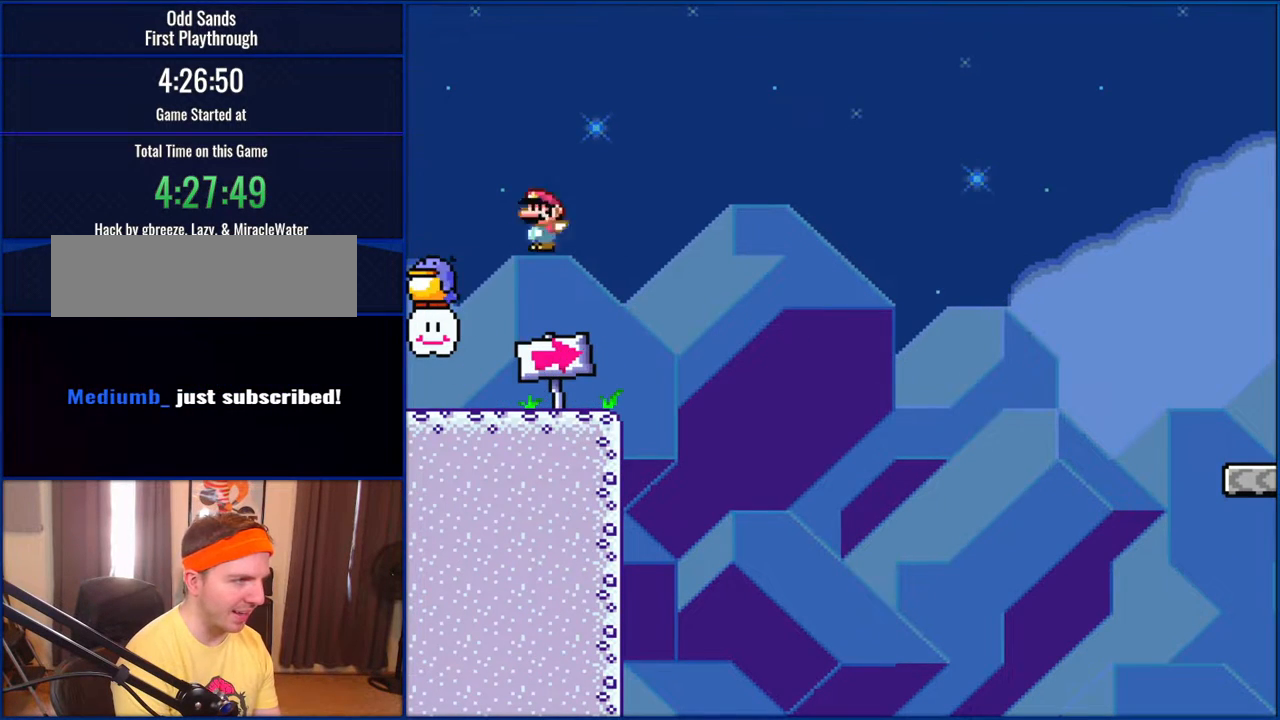
{"buttons": ["B", "Y"], "events": []}
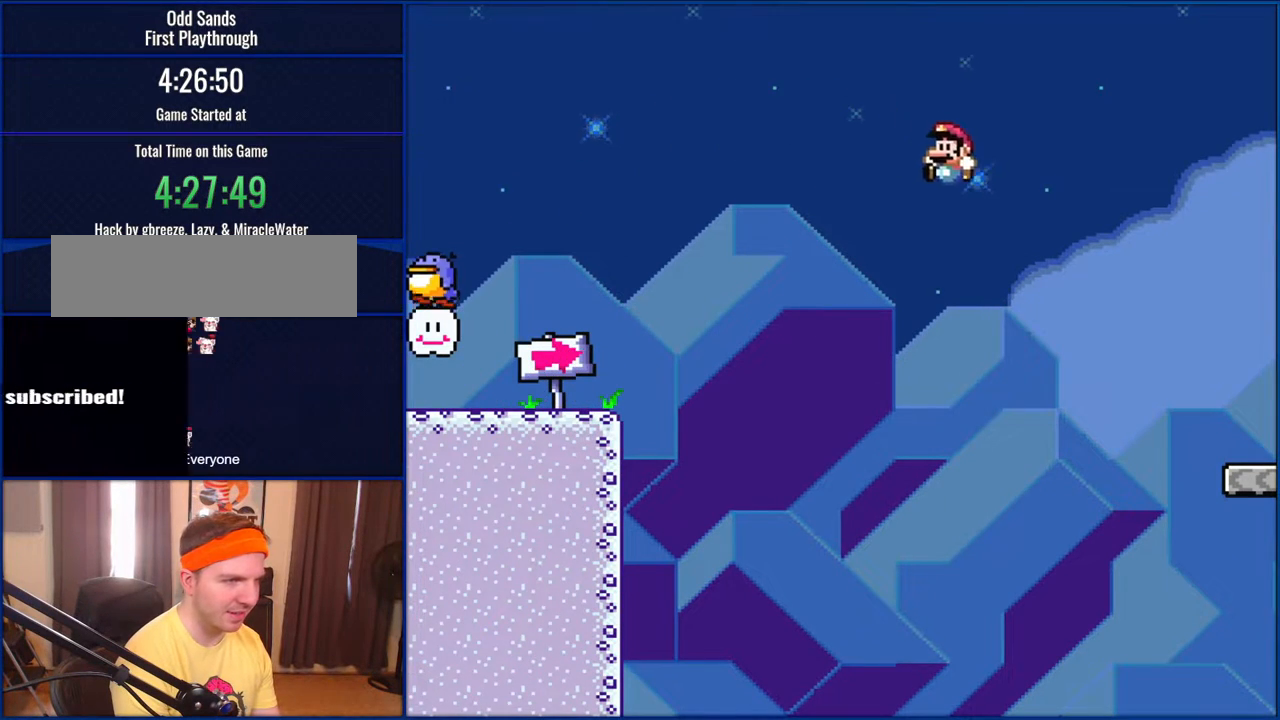
{"buttons": ["Y", "DPAD_LEFT"], "events": [[417, "DPAD_LEFT", "down"], [450, "B", "up"]]}
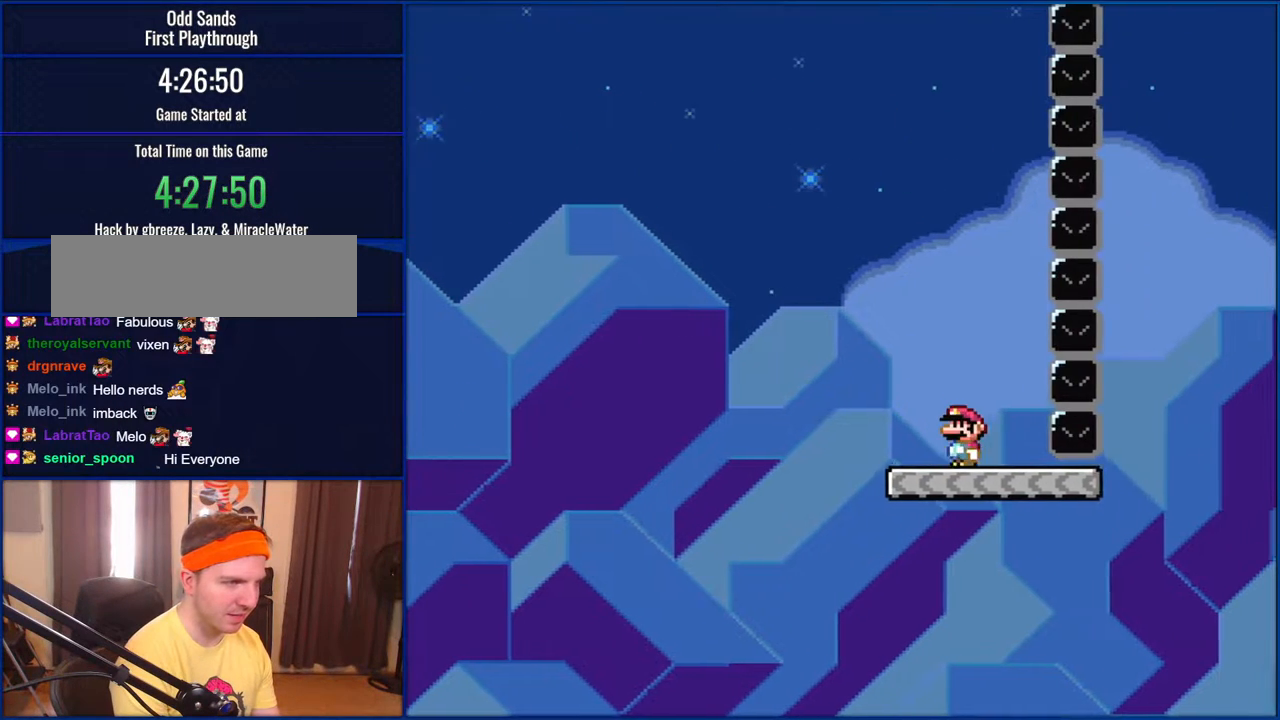
{"buttons": ["Y", "DPAD_RIGHT"], "events": [[267, "DPAD_LEFT", "up"], [367, "DPAD_RIGHT", "down"]]}
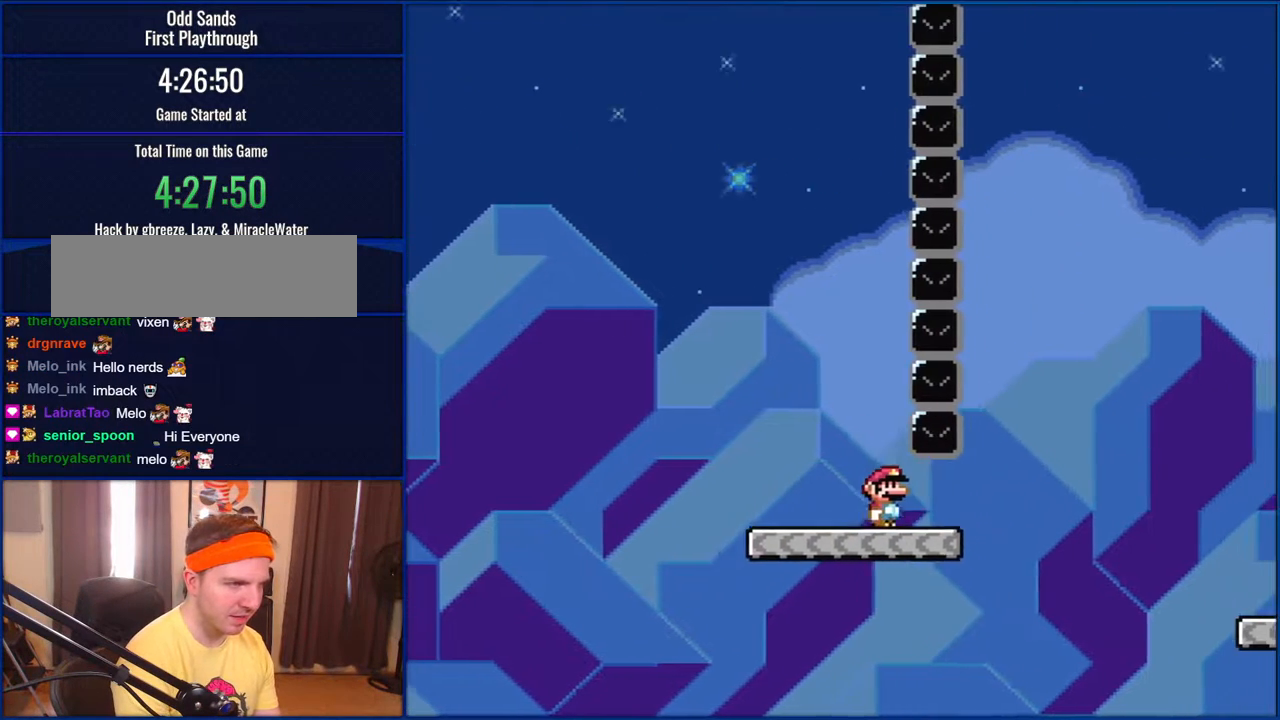
{"buttons": ["B", "Y", "DPAD_RIGHT"], "events": [[300, "B", "down"]]}
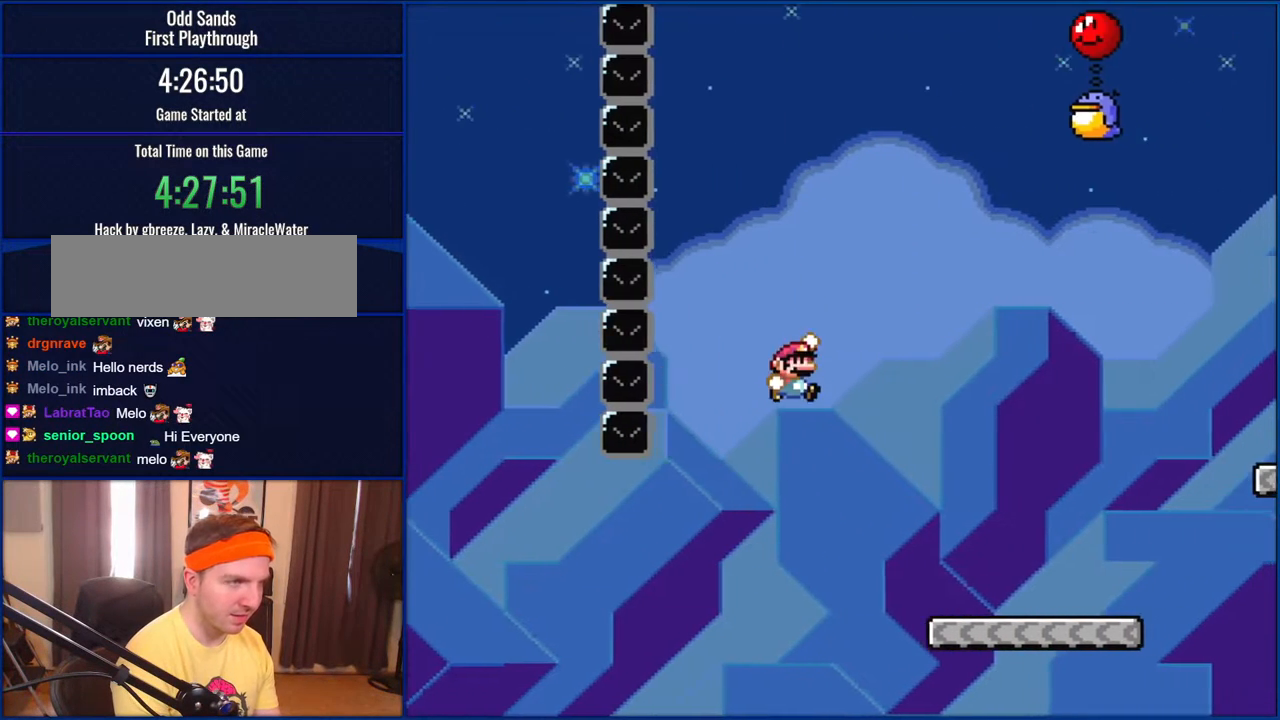
{"buttons": ["B", "Y"], "events": [[450, "DPAD_RIGHT", "up"]]}
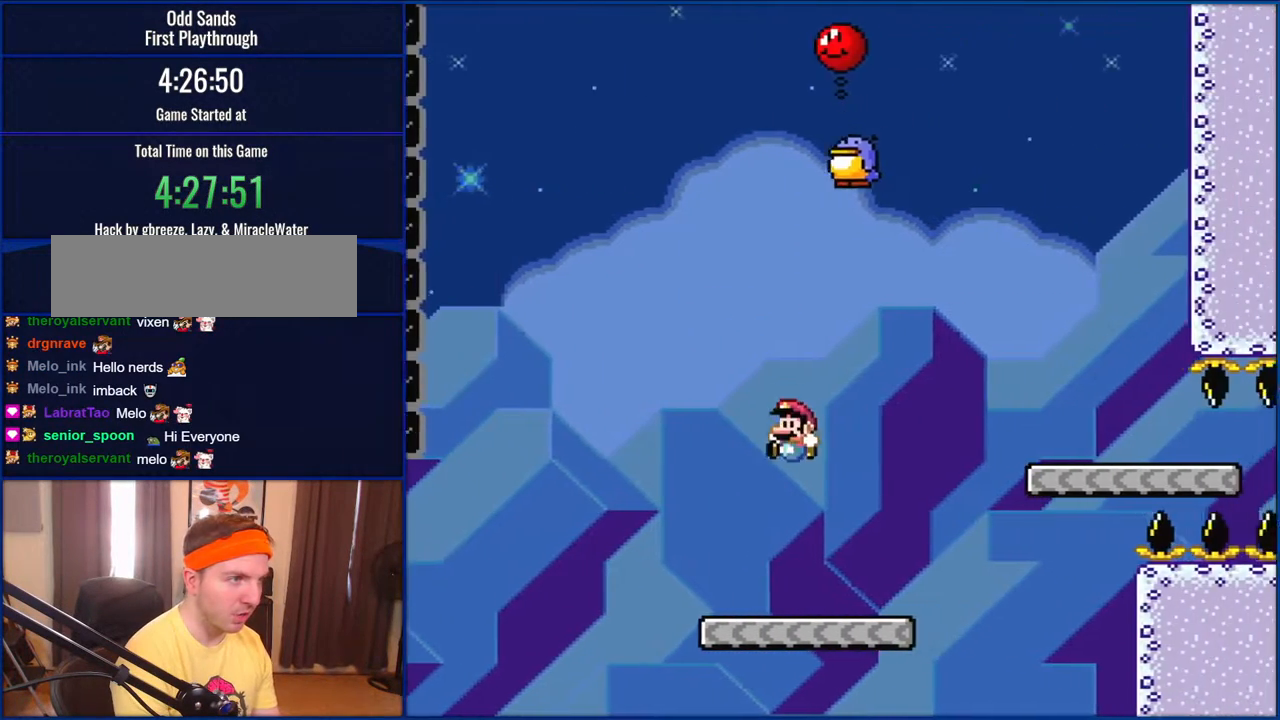
{"buttons": ["Y"], "events": [[100, "DPAD_LEFT", "down"], [283, "DPAD_LEFT", "up"], [333, "B", "up"], [383, "DPAD_RIGHT", "down"], [417, "DPAD_RIGHT", "up"]]}
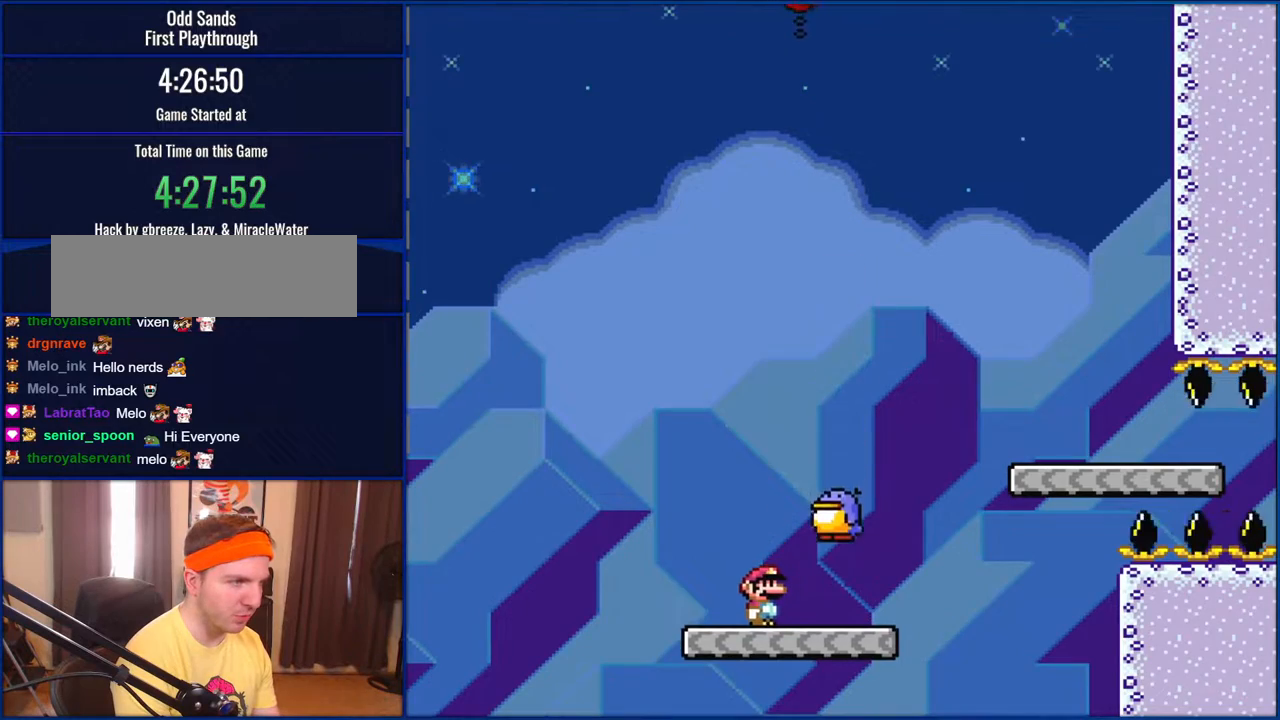
{"buttons": ["B", "Y", "DPAD_RIGHT"], "events": [[150, "DPAD_RIGHT", "down"], [217, "B", "down"]]}
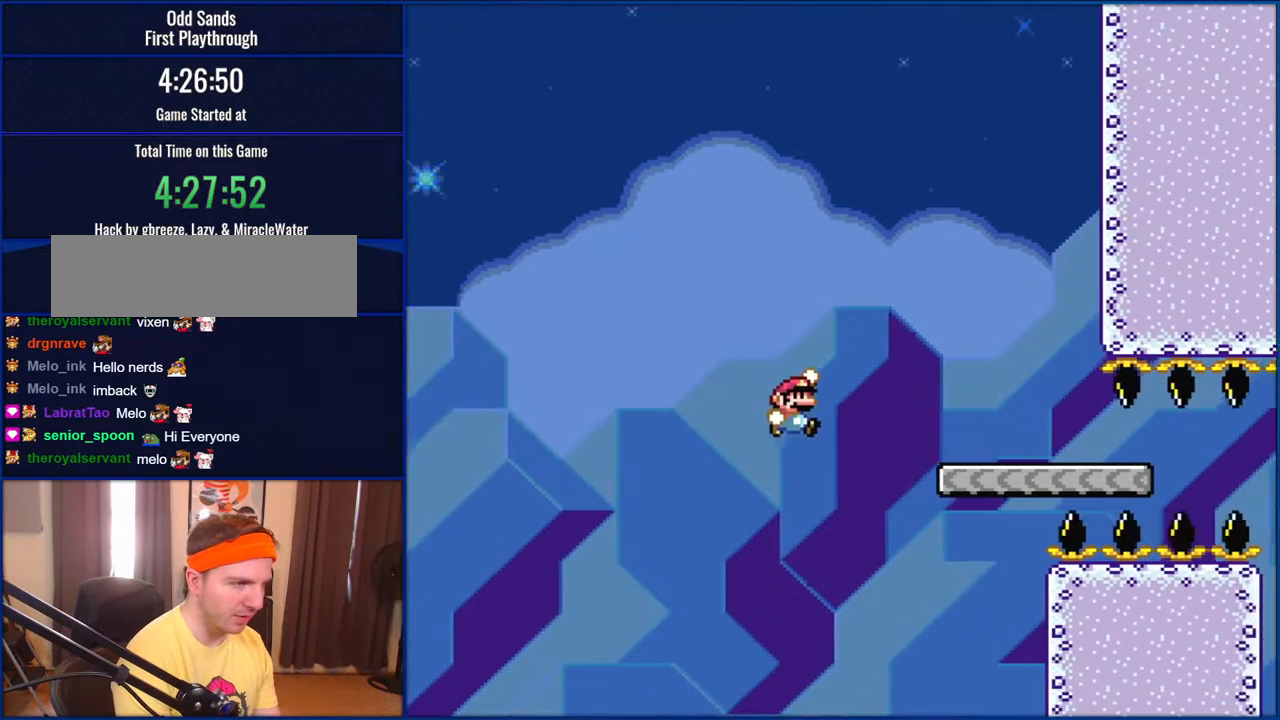
{"buttons": ["B", "Y", "DPAD_RIGHT"], "events": []}
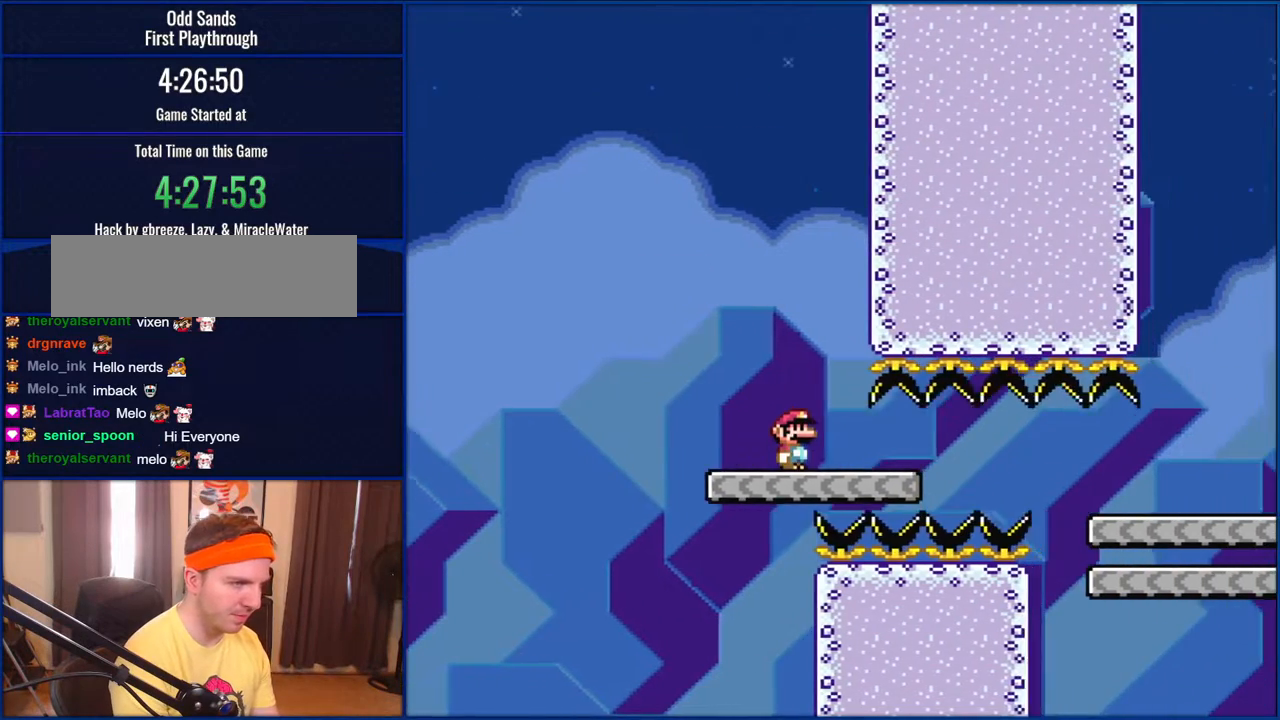
{"buttons": ["B", "Y", "DPAD_RIGHT"], "events": []}
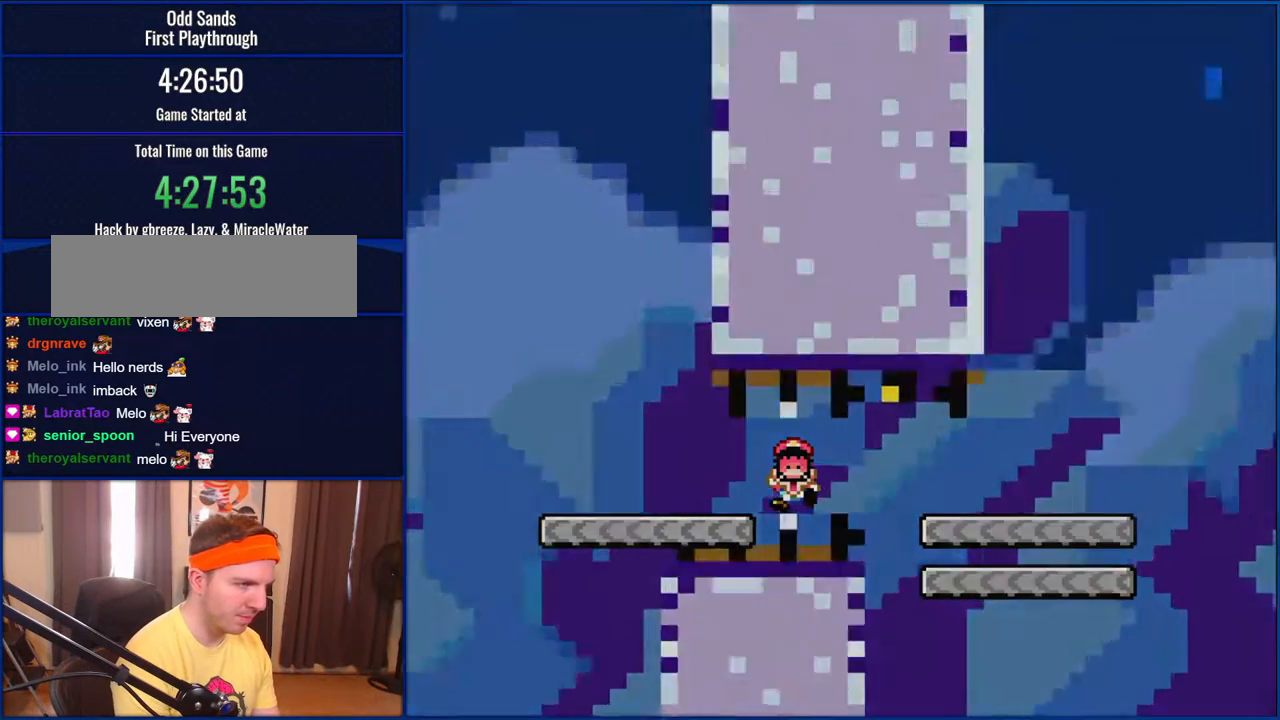
{"buttons": ["B", "Y"], "events": [[283, "DPAD_RIGHT", "up"]]}
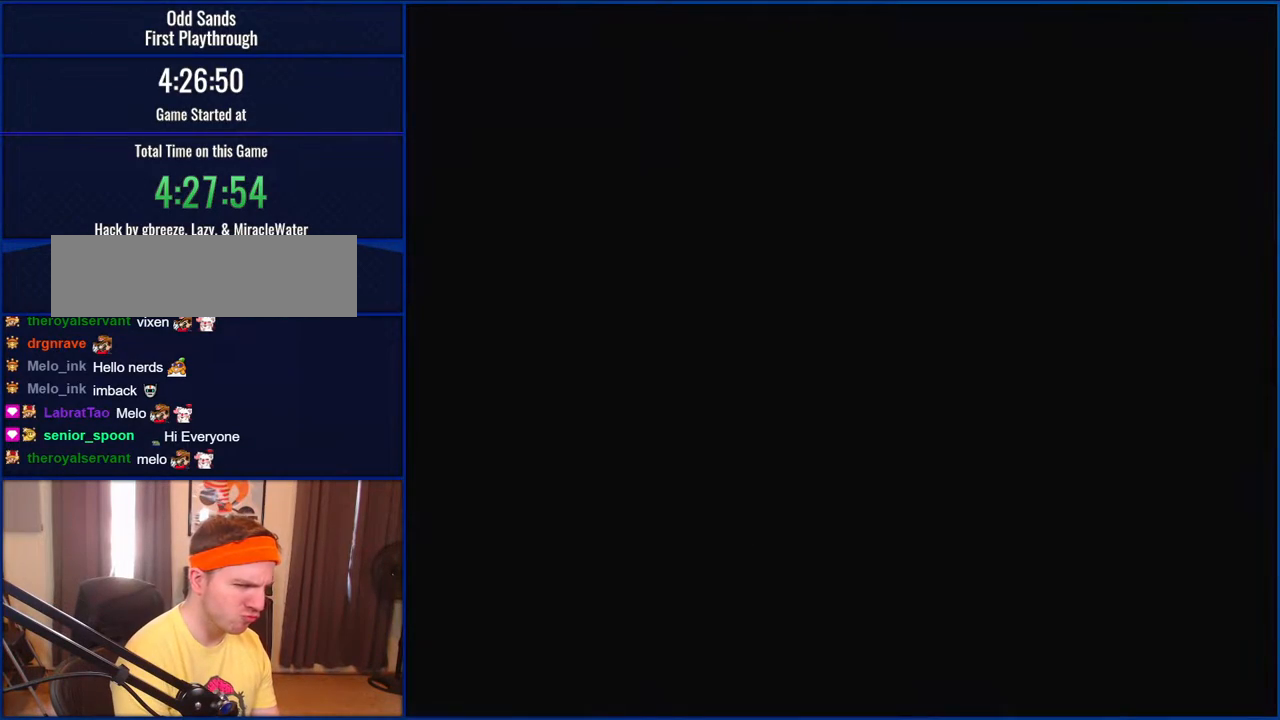
{"buttons": ["B", "Y"], "events": []}
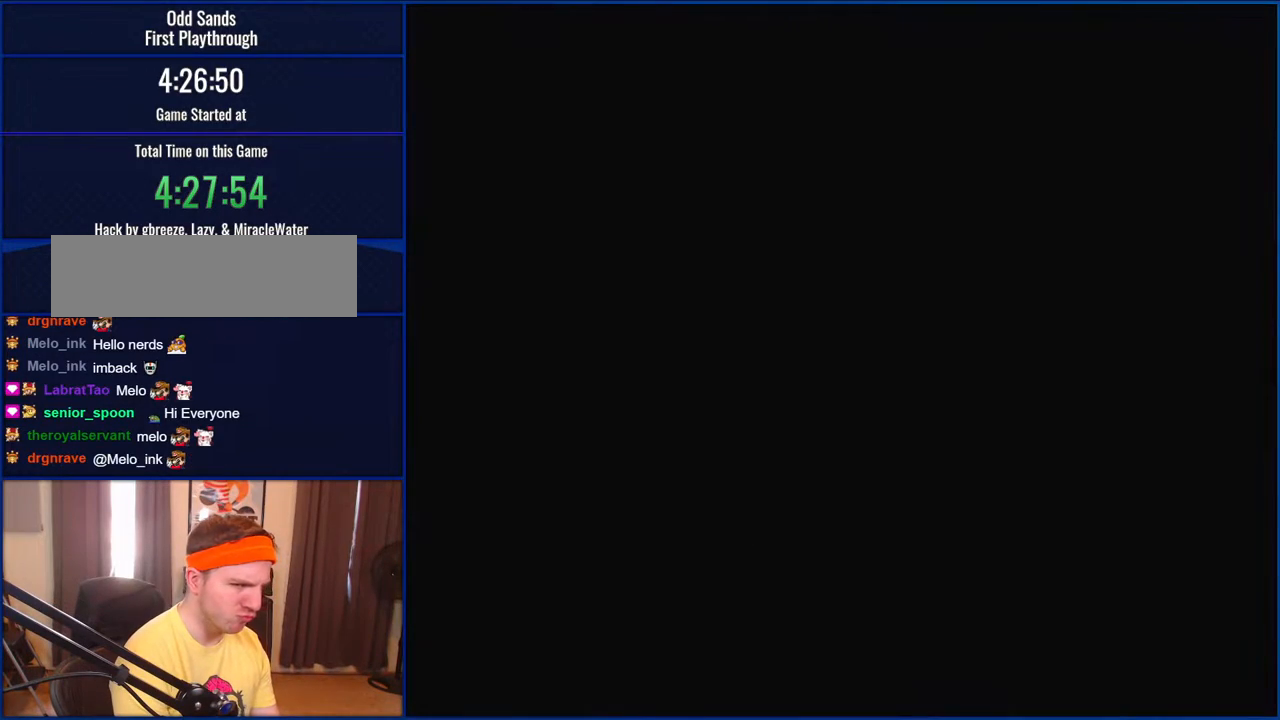
{"buttons": ["B", "Y", "DPAD_RIGHT"], "events": [[450, "DPAD_RIGHT", "down"]]}
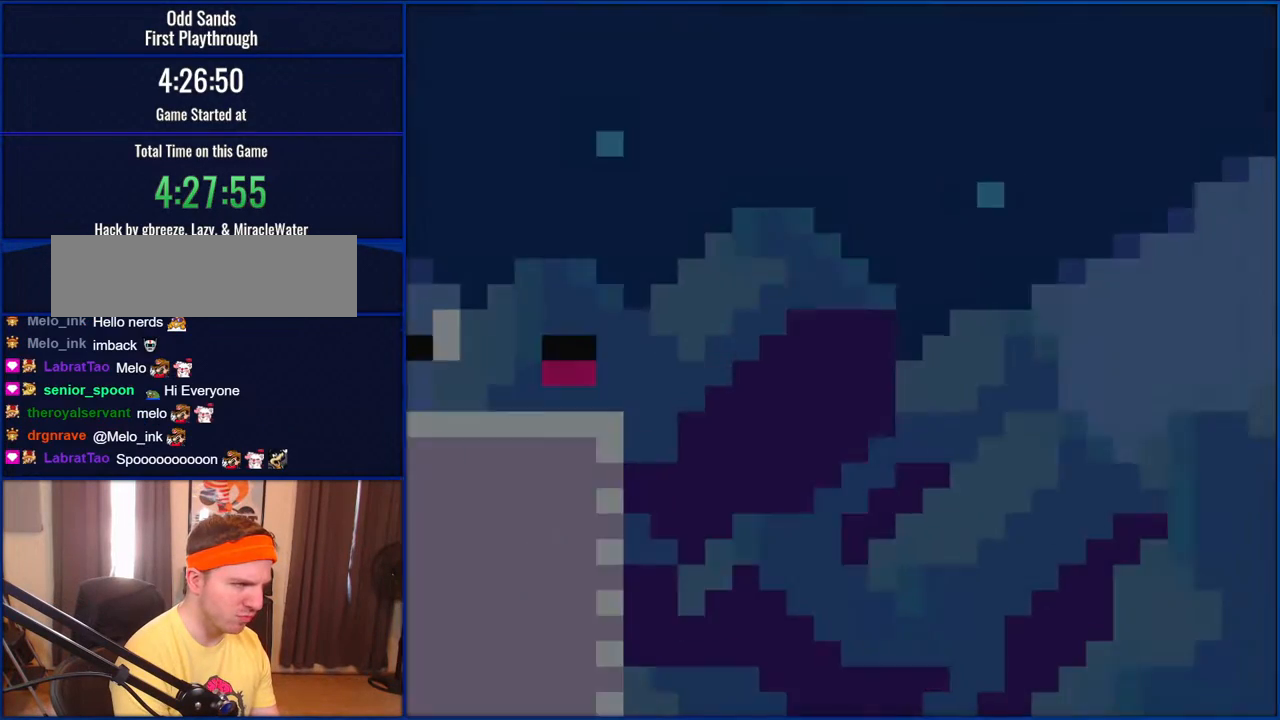
{"buttons": ["B", "Y"], "events": [[133, "DPAD_RIGHT", "up"]]}
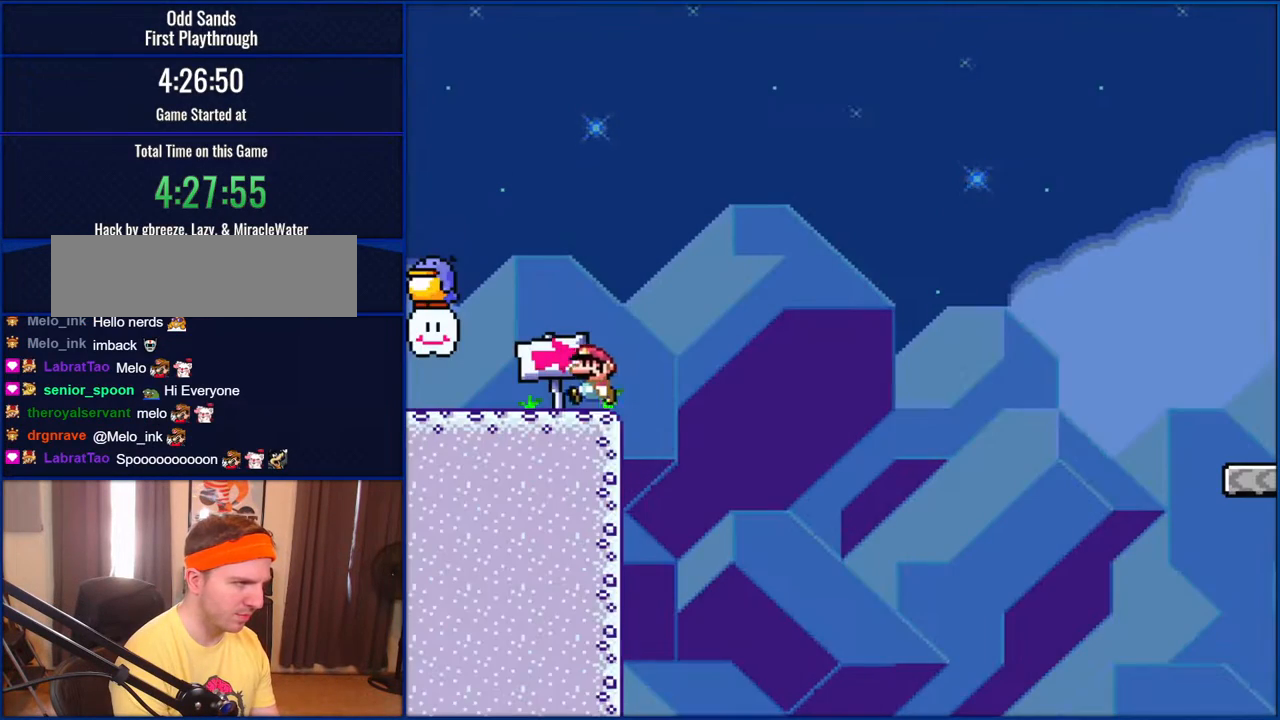
{"buttons": ["B", "Y", "DPAD_LEFT"], "events": [[17, "DPAD_LEFT", "down"], [100, "B", "up"], [483, "B", "down"]]}
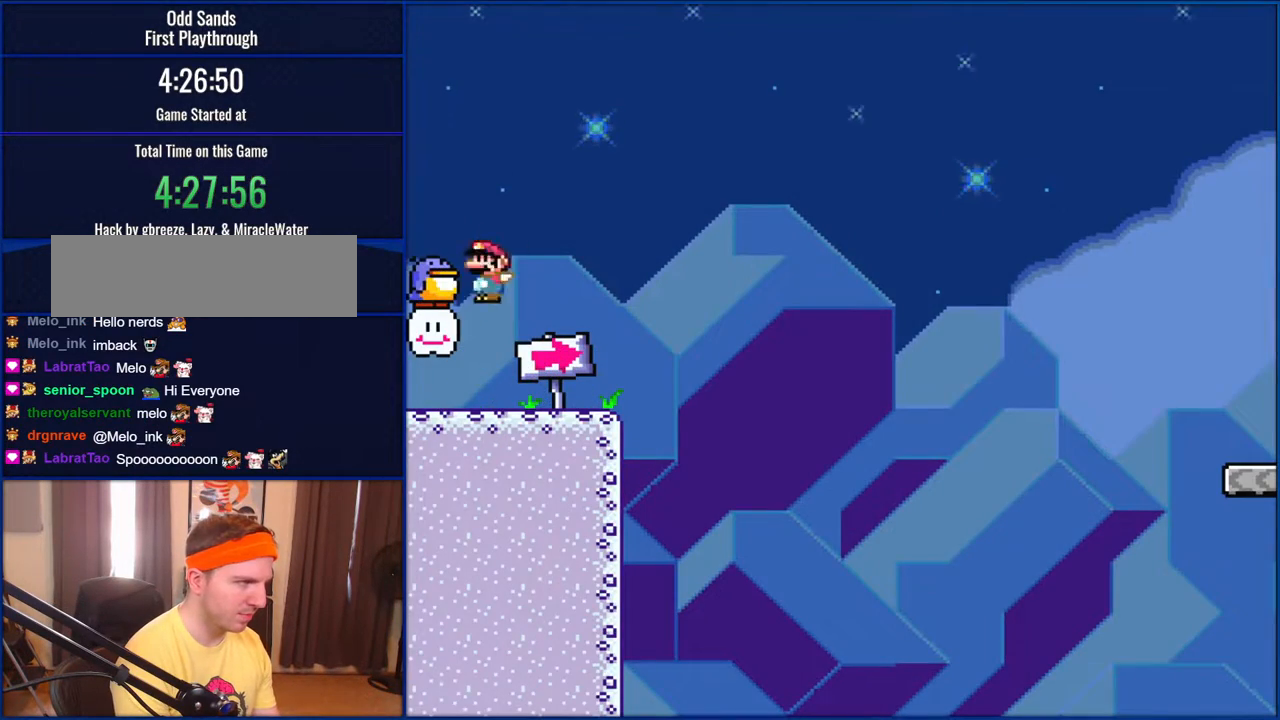
{"buttons": ["B", "Y"], "events": [[33, "DPAD_LEFT", "up"]]}
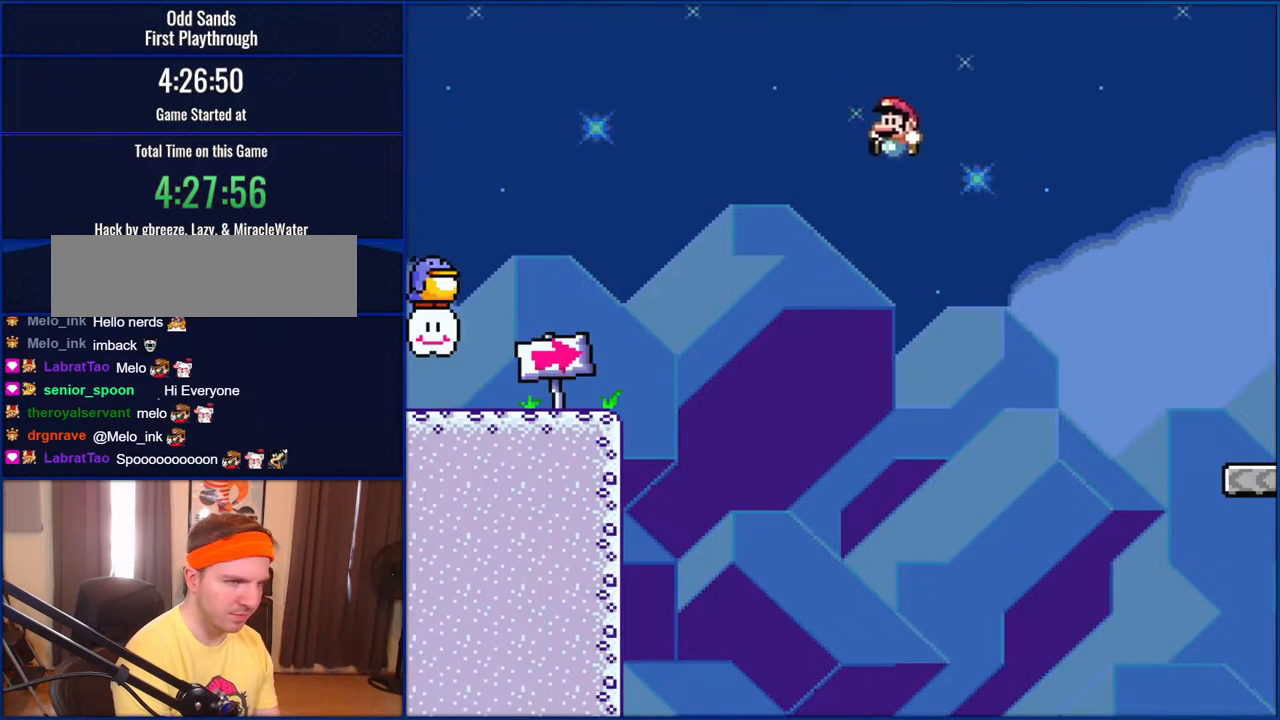
{"buttons": ["B", "Y", "DPAD_LEFT"], "events": [[483, "DPAD_LEFT", "down"]]}
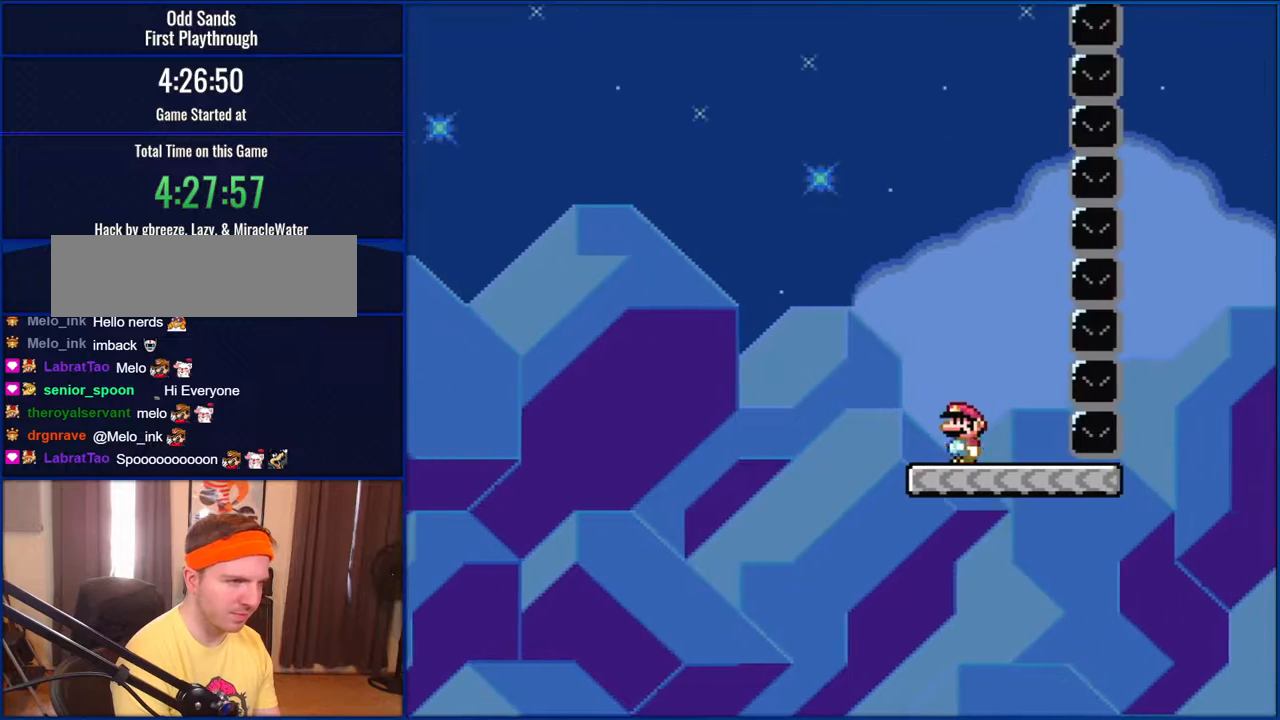
{"buttons": ["Y"], "events": [[17, "B", "up"], [283, "DPAD_LEFT", "up"]]}
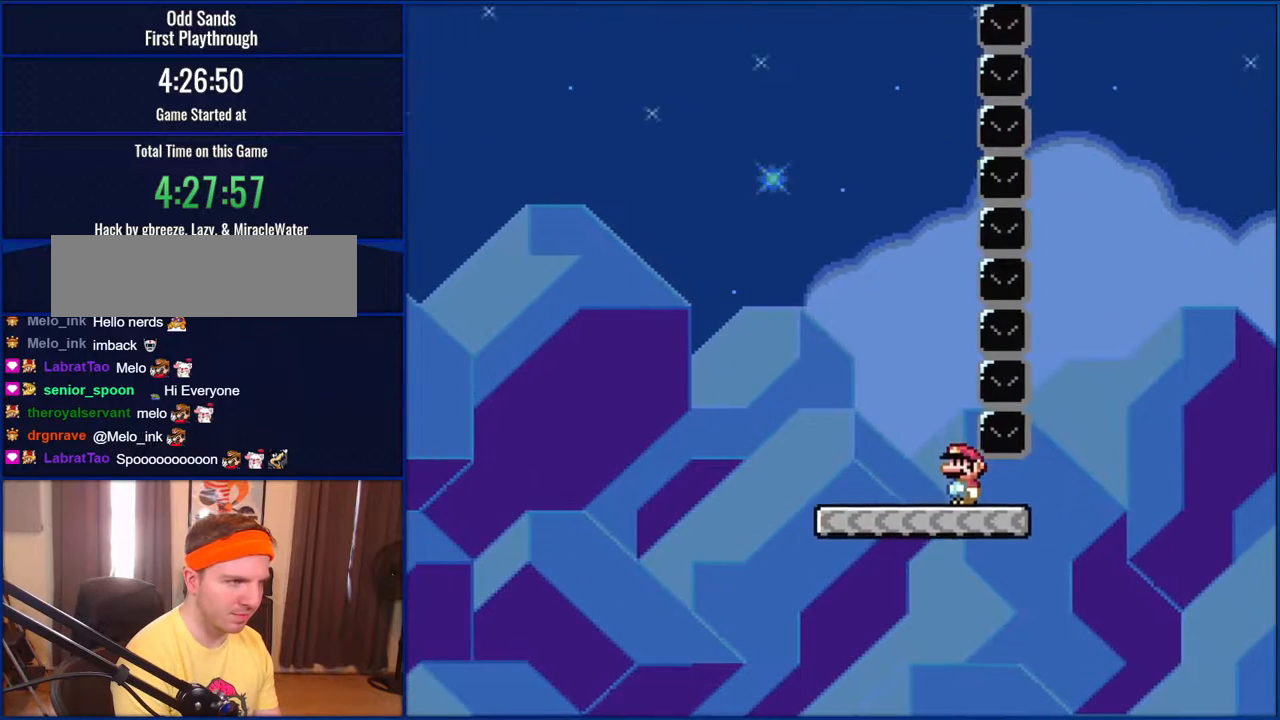
{"buttons": ["B", "Y", "DPAD_RIGHT"], "events": [[150, "DPAD_RIGHT", "down"], [433, "B", "down"]]}
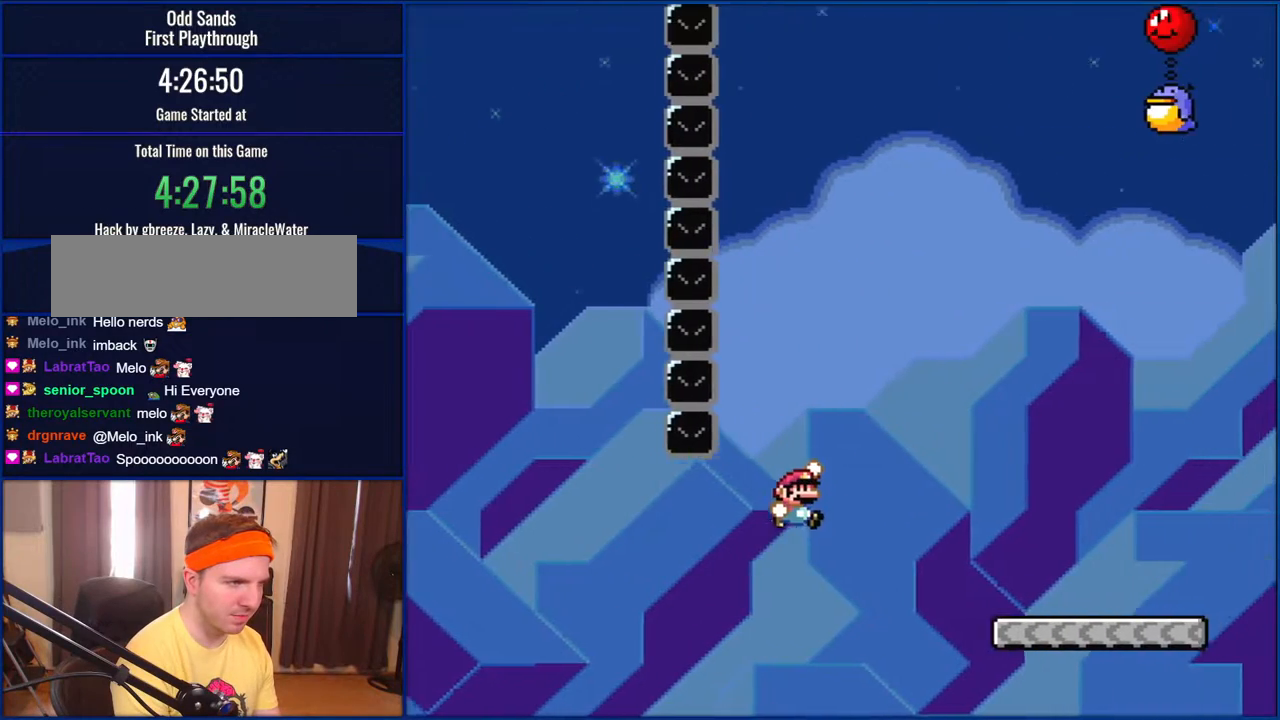
{"buttons": ["B", "Y", "DPAD_RIGHT"], "events": []}